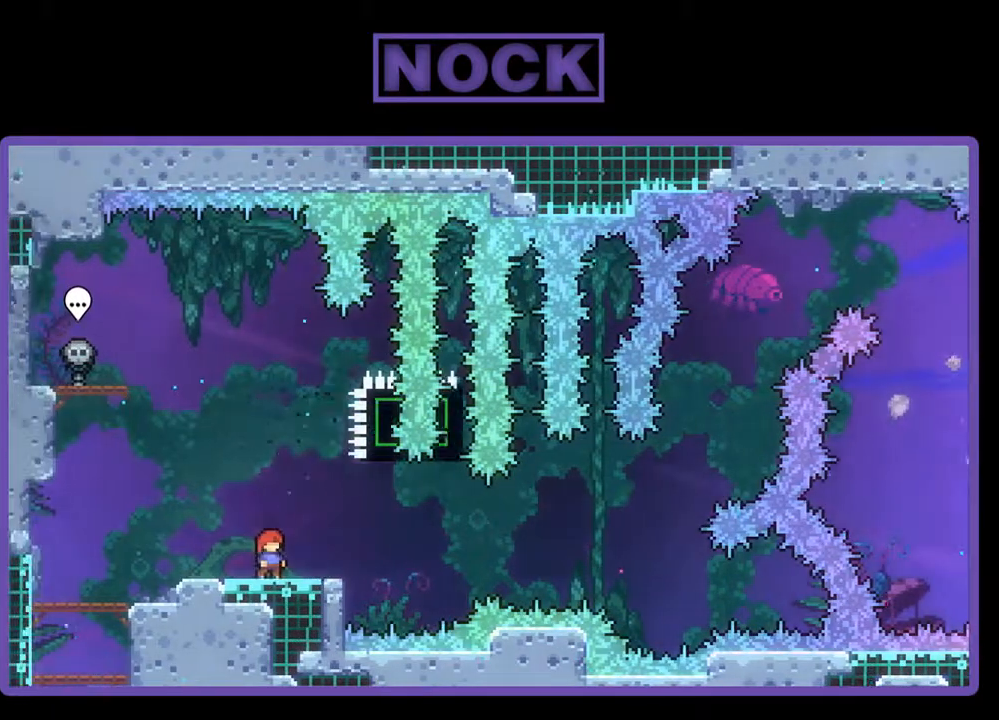
Gameplay with a controller (PlayStation layout); each line is a JSON object with the inputs held at the frame after it. "events" lists button and stick changes between this image and that frame as [ms after this image, input, new state], when the widget could be followed in between. Not read: left_stick right_stick.
{"buttons": ["CIRCLE", "R2"], "events": [[33, "CROSS", "down"], [233, "CROSS", "up"], [467, "CIRCLE", "down"]]}
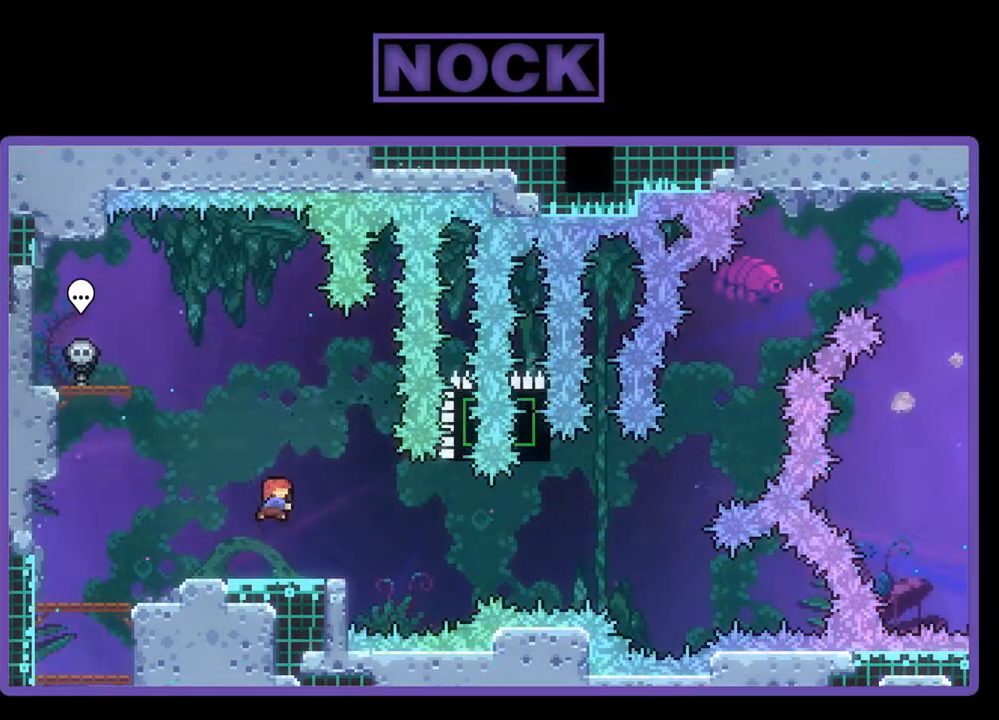
{"buttons": ["R2"], "events": [[33, "DPAD_DOWN", "down"], [33, "DPAD_RIGHT", "down"], [100, "CIRCLE", "up"], [200, "CROSS", "down"], [367, "DPAD_DOWN", "up"], [433, "CROSS", "up"], [467, "DPAD_UP", "down"], [500, "DPAD_RIGHT", "up"], [500, "DPAD_UP", "up"]]}
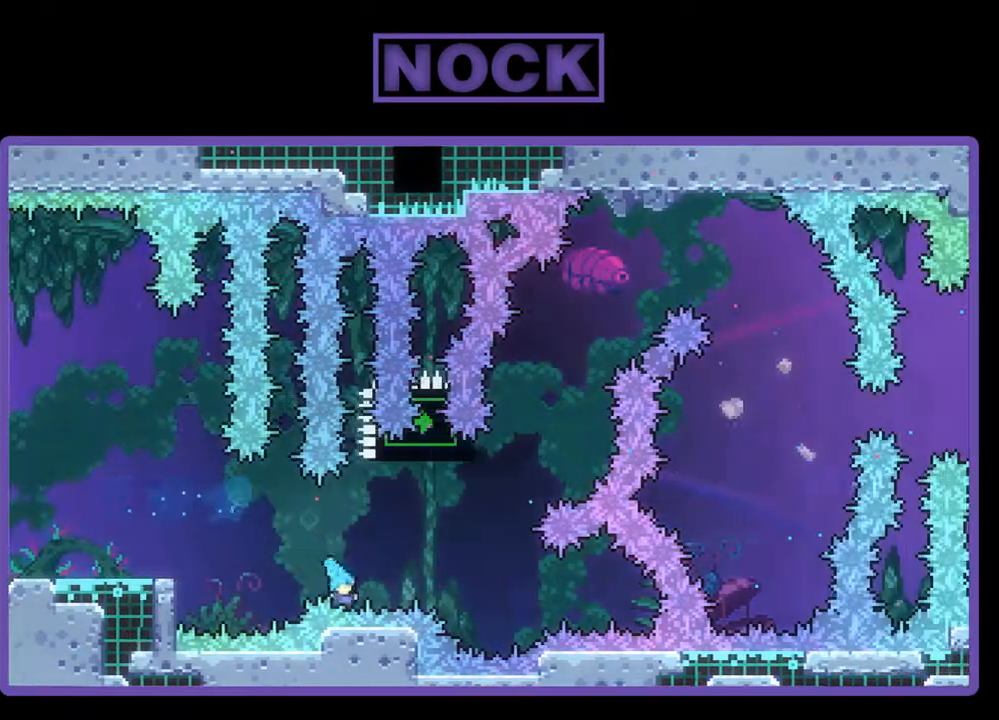
{"buttons": [], "events": [[67, "R2", "up"]]}
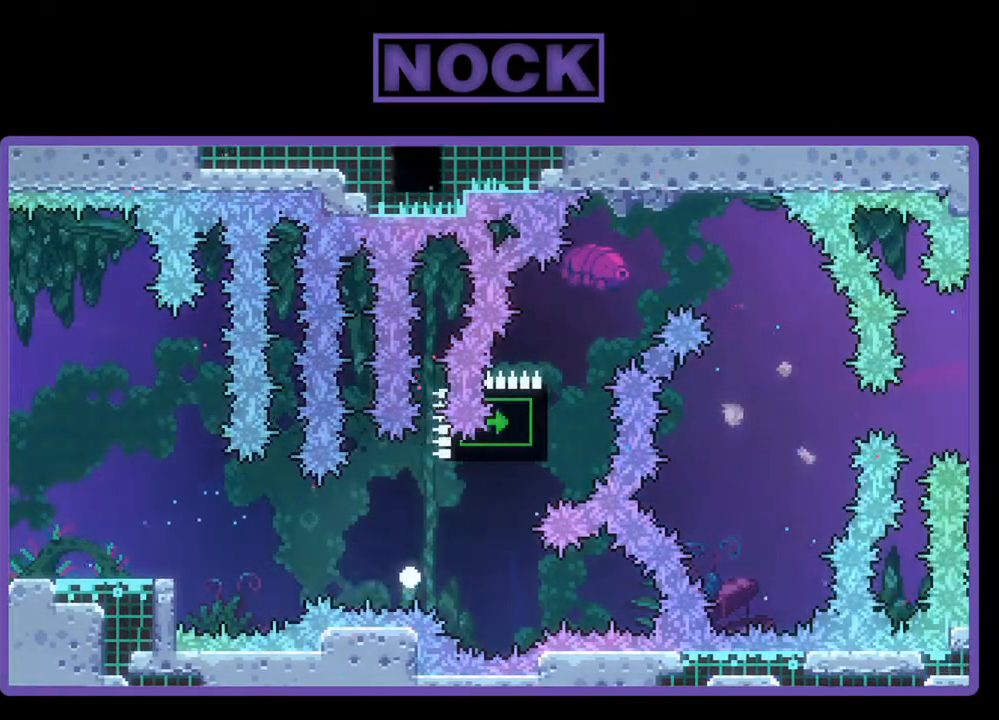
{"buttons": [], "events": []}
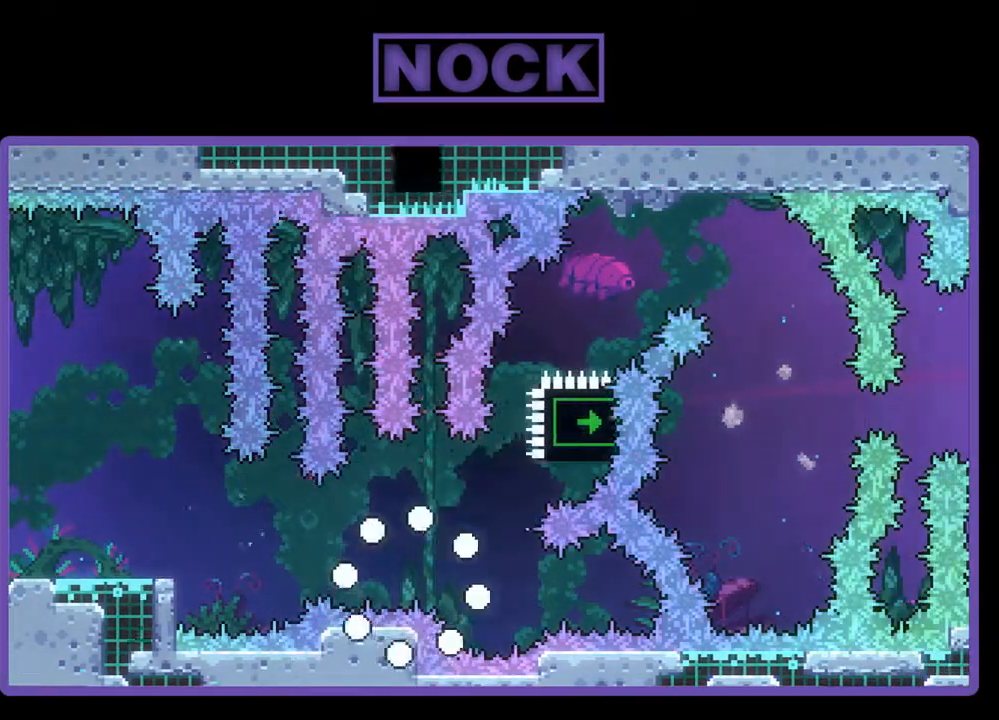
{"buttons": [], "events": []}
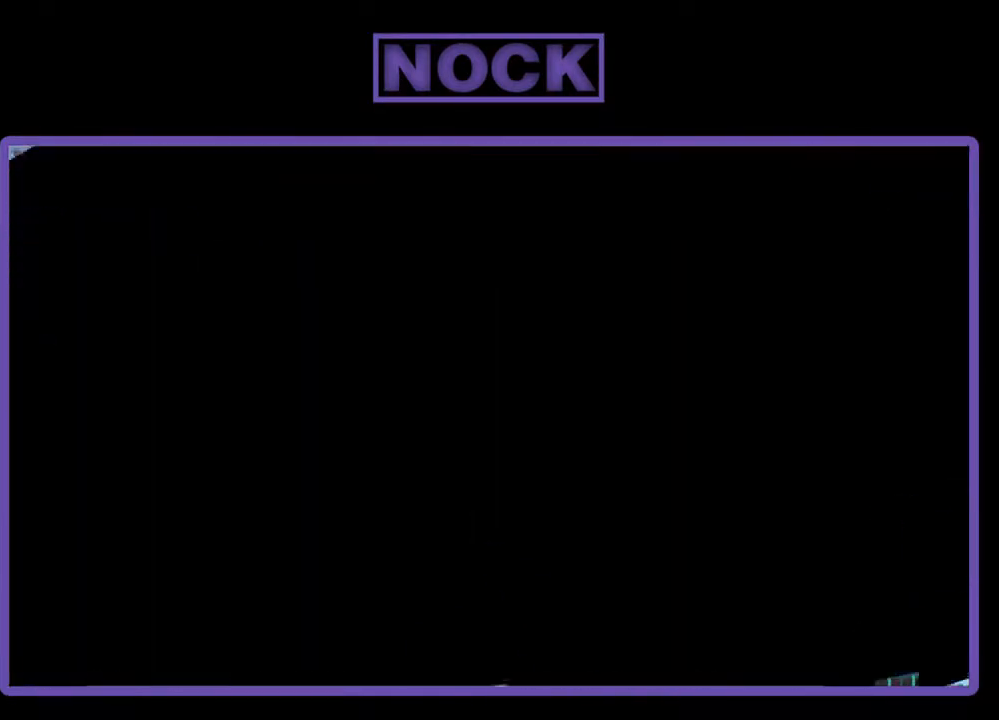
{"buttons": [], "events": []}
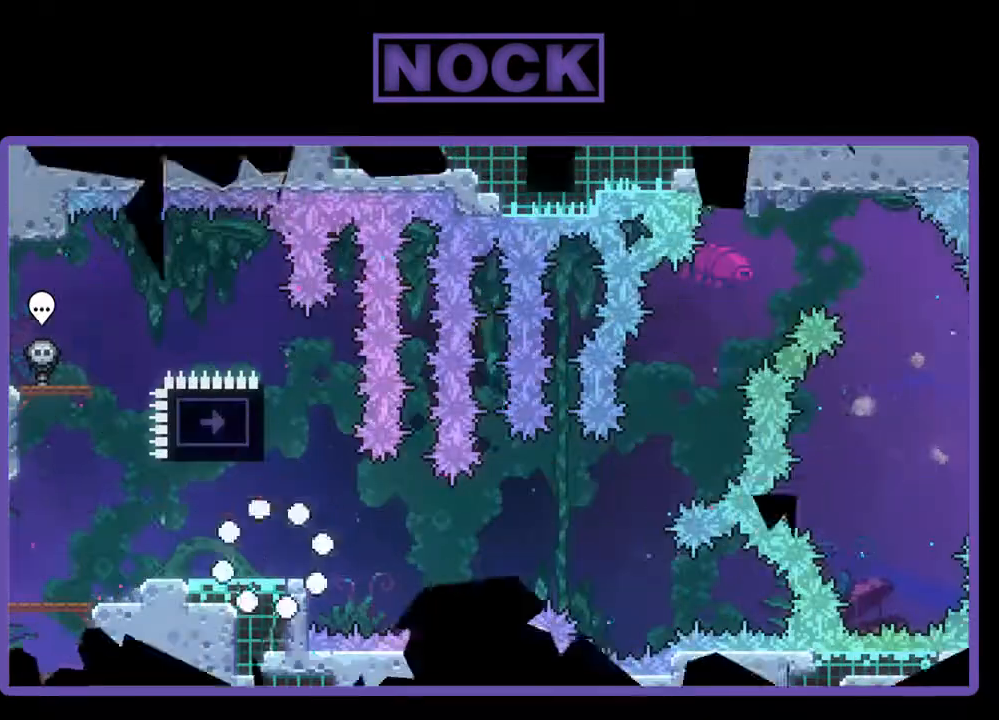
{"buttons": [], "events": []}
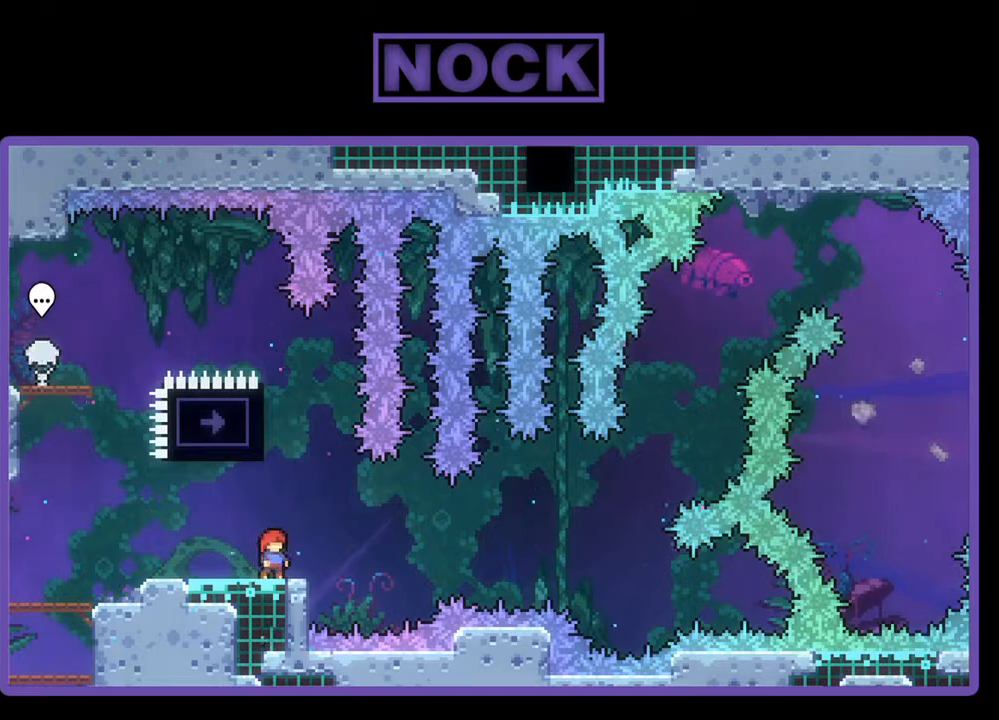
{"buttons": [], "events": []}
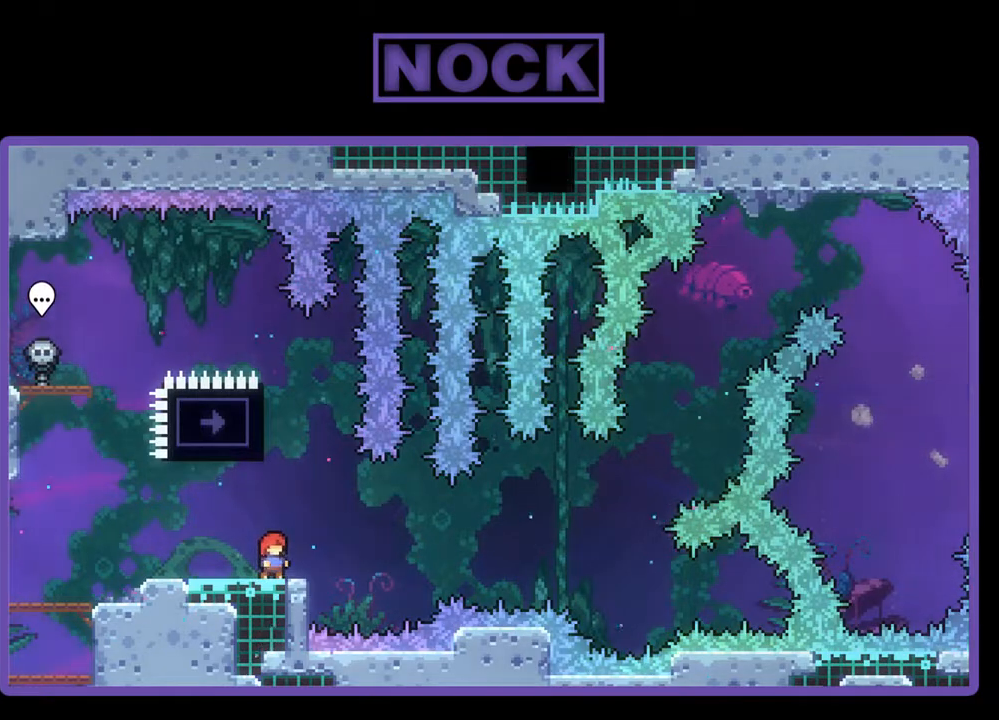
{"buttons": [], "events": []}
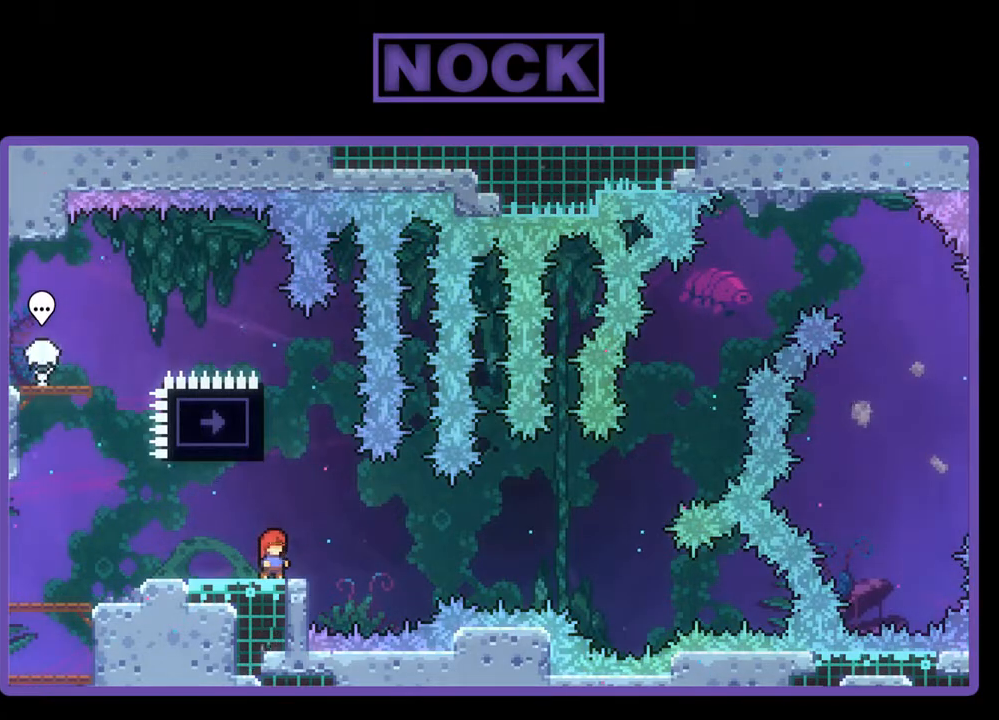
{"buttons": ["R2"], "events": [[233, "R2", "down"]]}
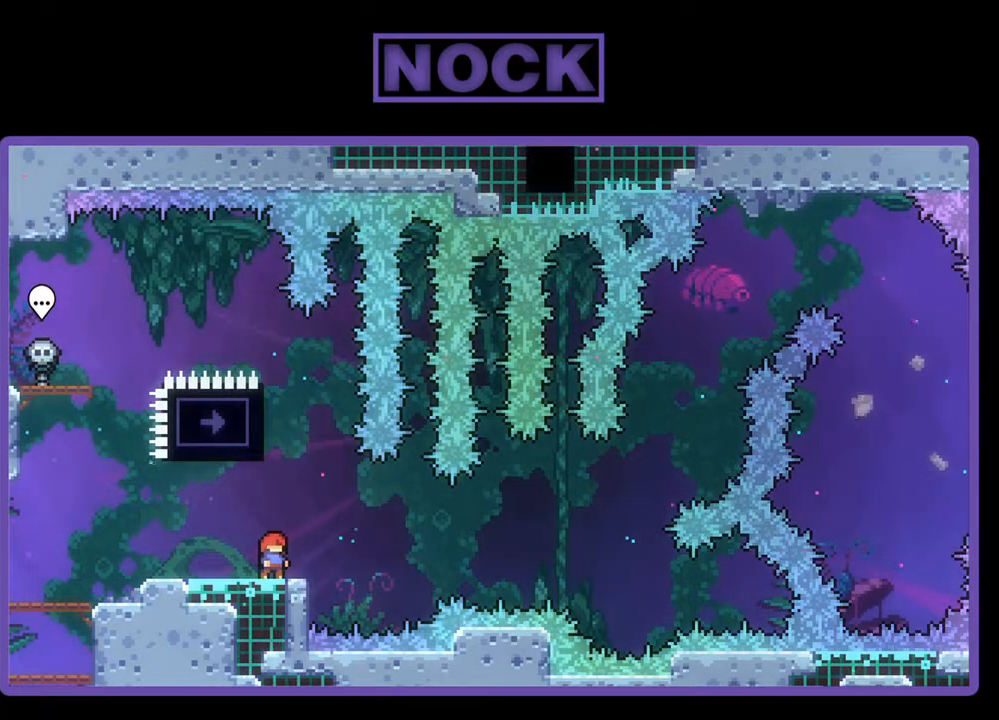
{"buttons": ["R2"], "events": [[100, "CIRCLE", "down"], [100, "DPAD_UP", "down"], [200, "CIRCLE", "up"], [267, "DPAD_UP", "up"]]}
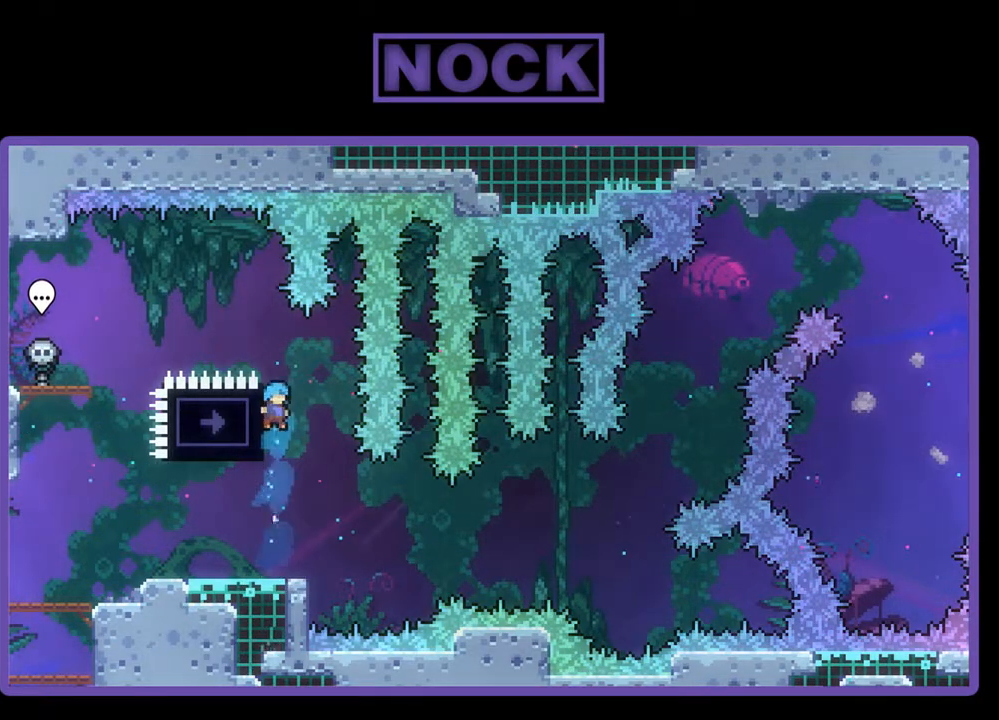
{"buttons": ["DPAD_LEFT"], "events": [[33, "DPAD_LEFT", "down"], [167, "DPAD_LEFT", "up"], [200, "R2", "up"], [400, "DPAD_LEFT", "down"]]}
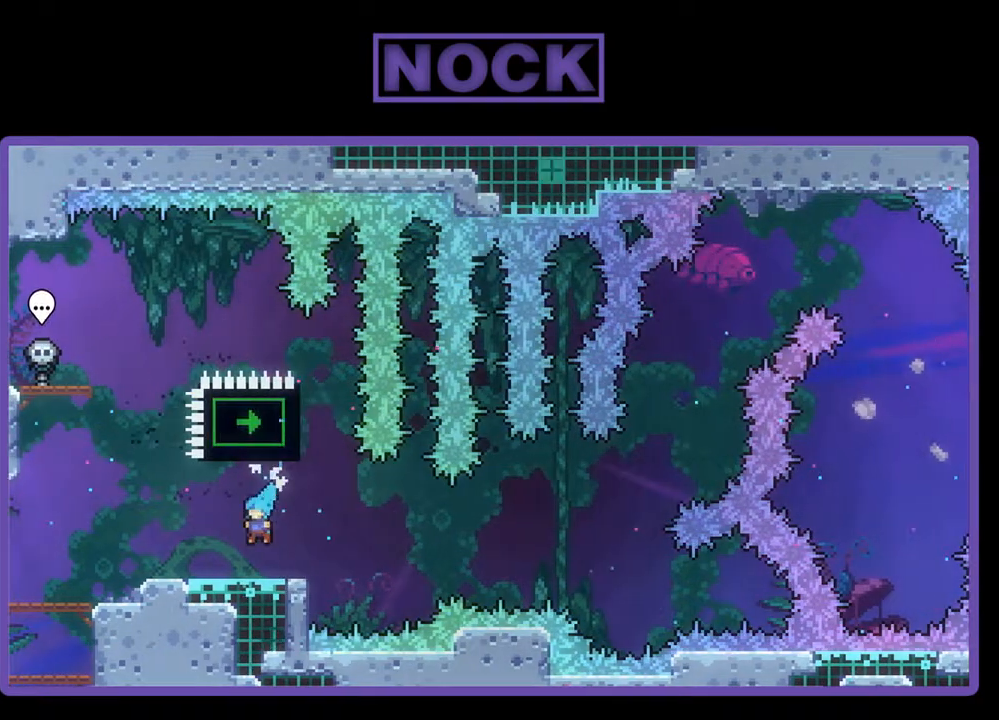
{"buttons": ["R2"], "events": [[167, "R2", "down"], [233, "DPAD_LEFT", "up"], [367, "DPAD_RIGHT", "down"], [467, "DPAD_RIGHT", "up"]]}
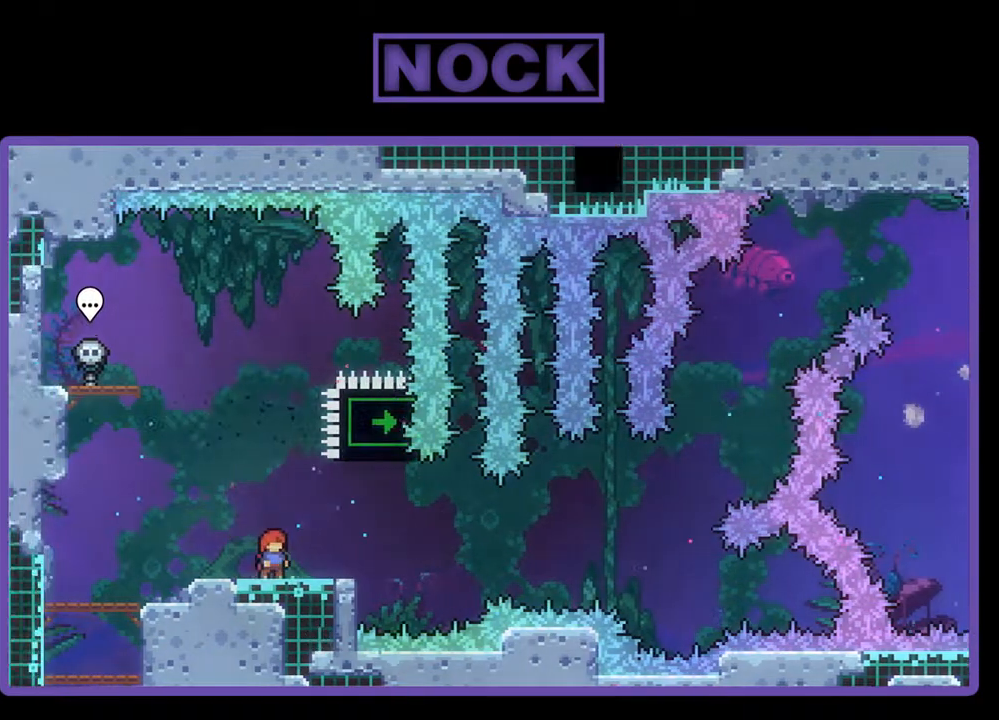
{"buttons": ["R2"], "events": [[200, "CROSS", "down"], [367, "CROSS", "up"]]}
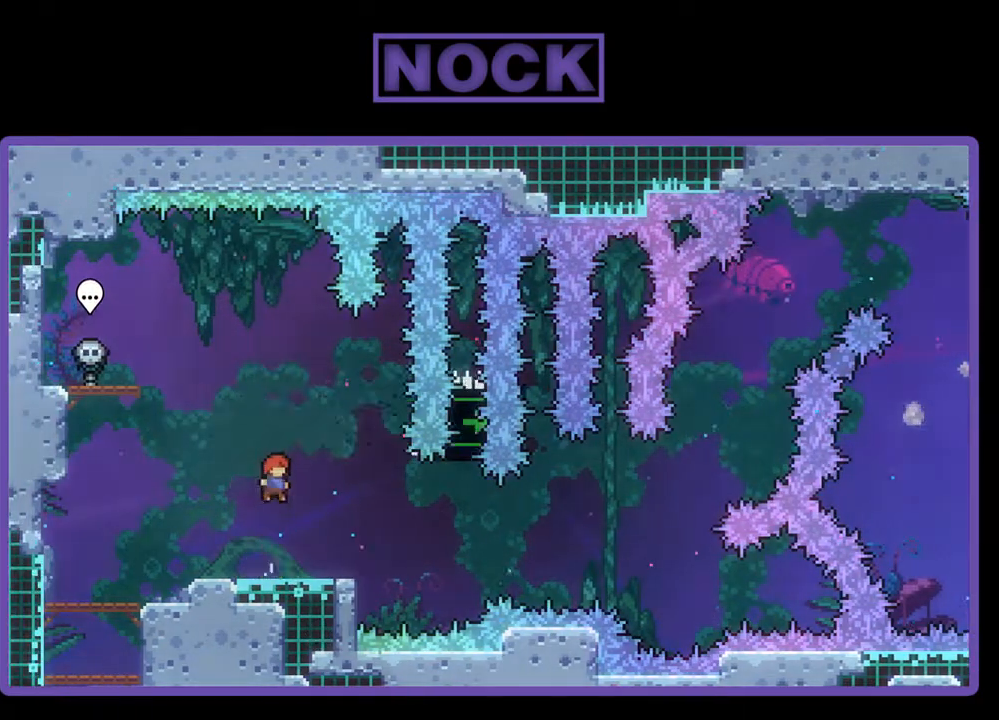
{"buttons": ["R2", "DPAD_RIGHT"], "events": [[100, "DPAD_DOWN", "down"], [133, "CIRCLE", "down"], [167, "DPAD_RIGHT", "down"], [233, "CIRCLE", "up"], [333, "CROSS", "down"], [500, "CROSS", "up"], [500, "DPAD_DOWN", "up"]]}
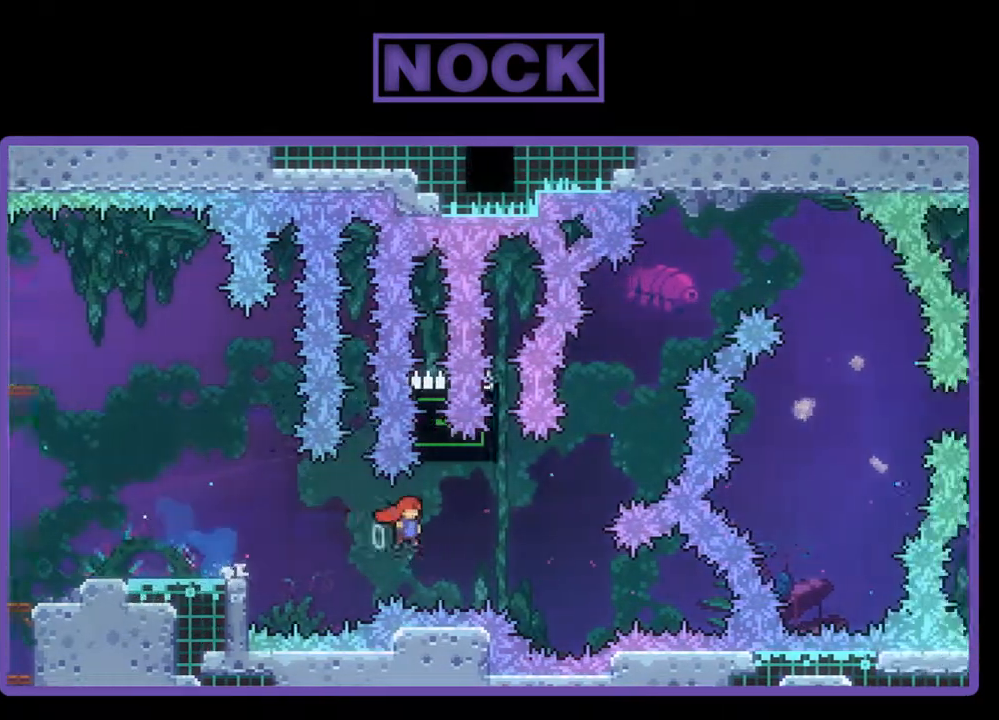
{"buttons": ["CROSS", "R2", "DPAD_UP"], "events": [[133, "DPAD_UP", "down"], [200, "CIRCLE", "down"], [233, "DPAD_RIGHT", "up"], [333, "CIRCLE", "up"], [367, "CROSS", "down"]]}
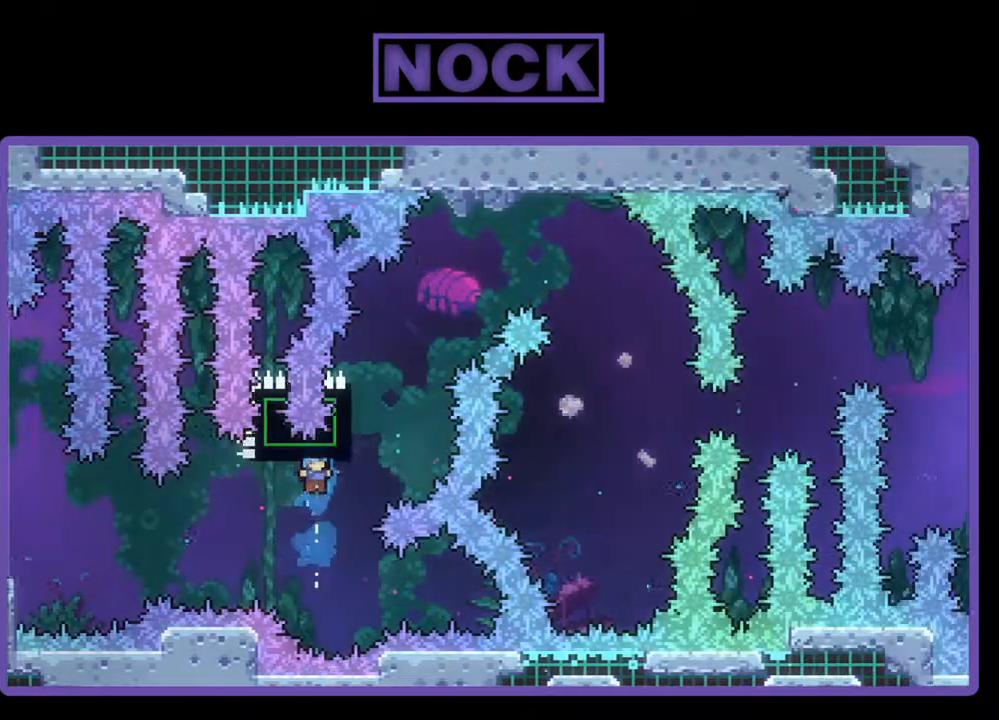
{"buttons": [], "events": [[67, "DPAD_RIGHT", "down"], [233, "DPAD_UP", "up"], [300, "CROSS", "up"], [300, "R2", "up"], [333, "DPAD_RIGHT", "up"]]}
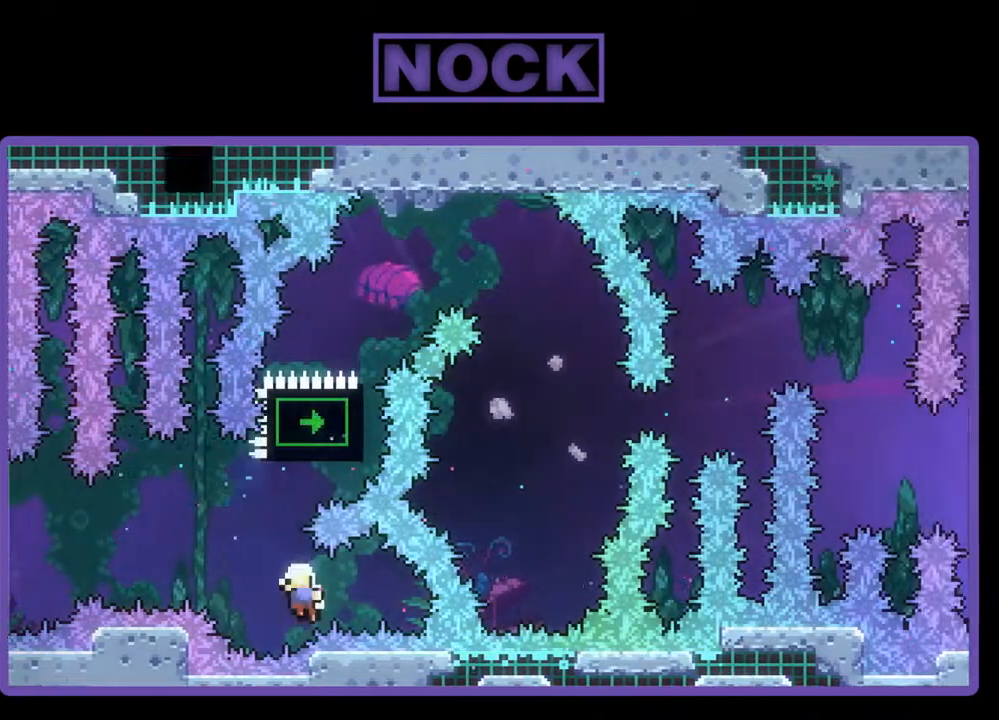
{"buttons": [], "events": []}
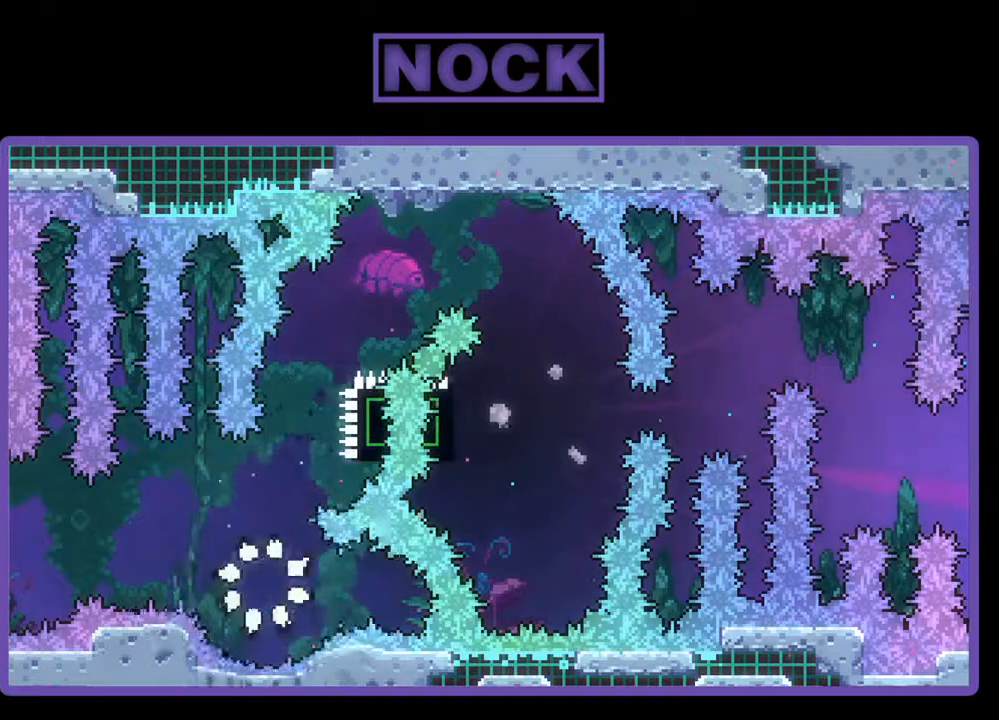
{"buttons": [], "events": []}
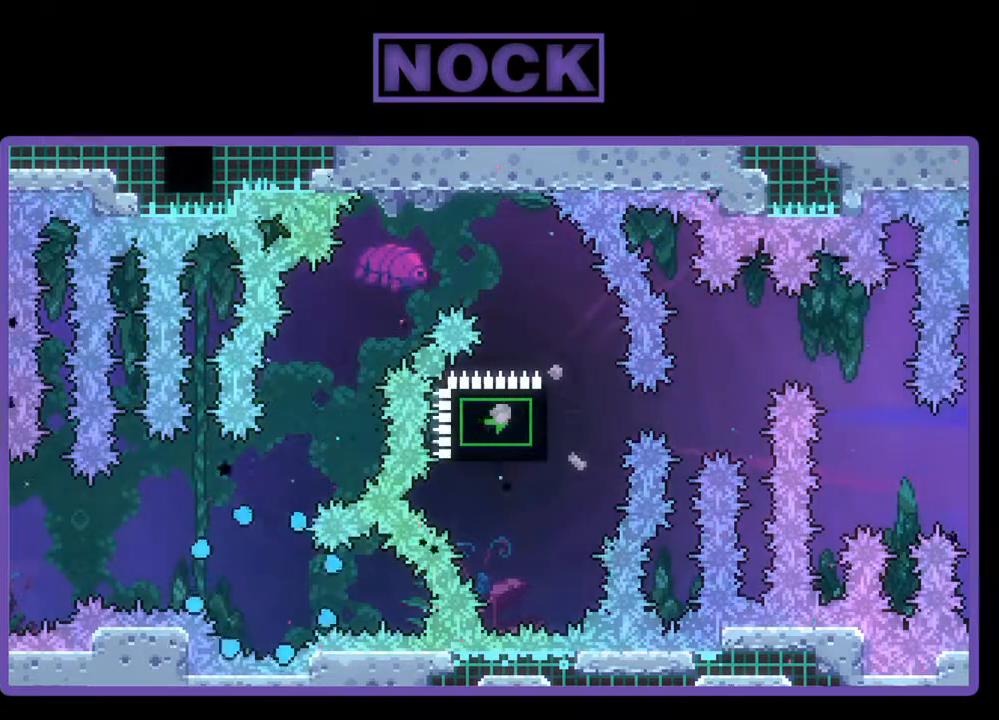
{"buttons": ["R2"], "events": [[500, "R2", "down"]]}
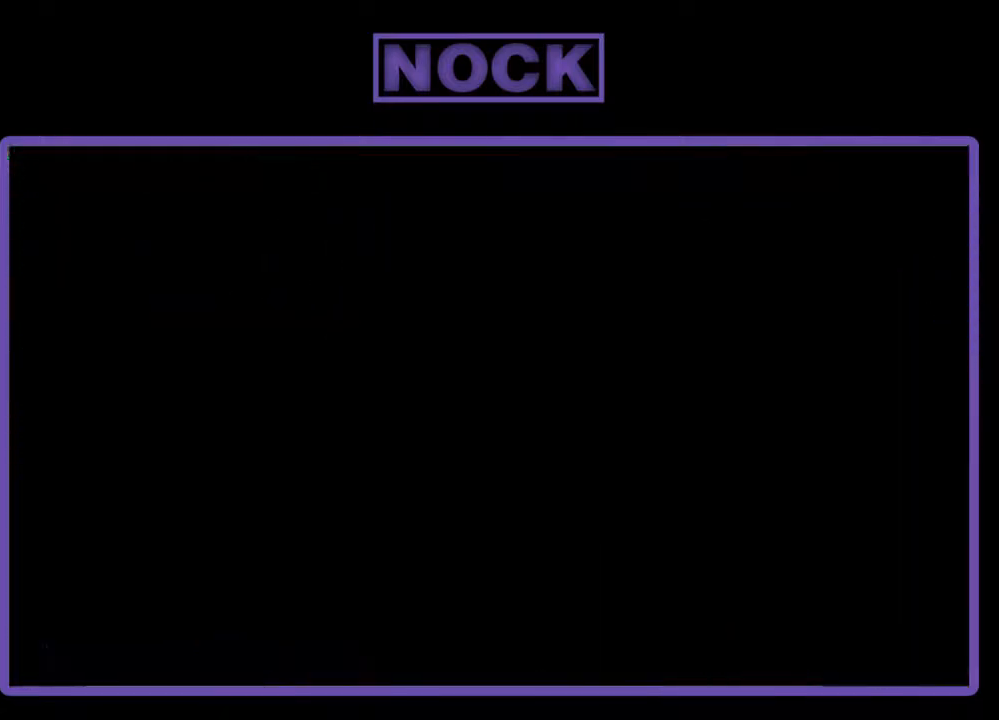
{"buttons": ["R2"], "events": []}
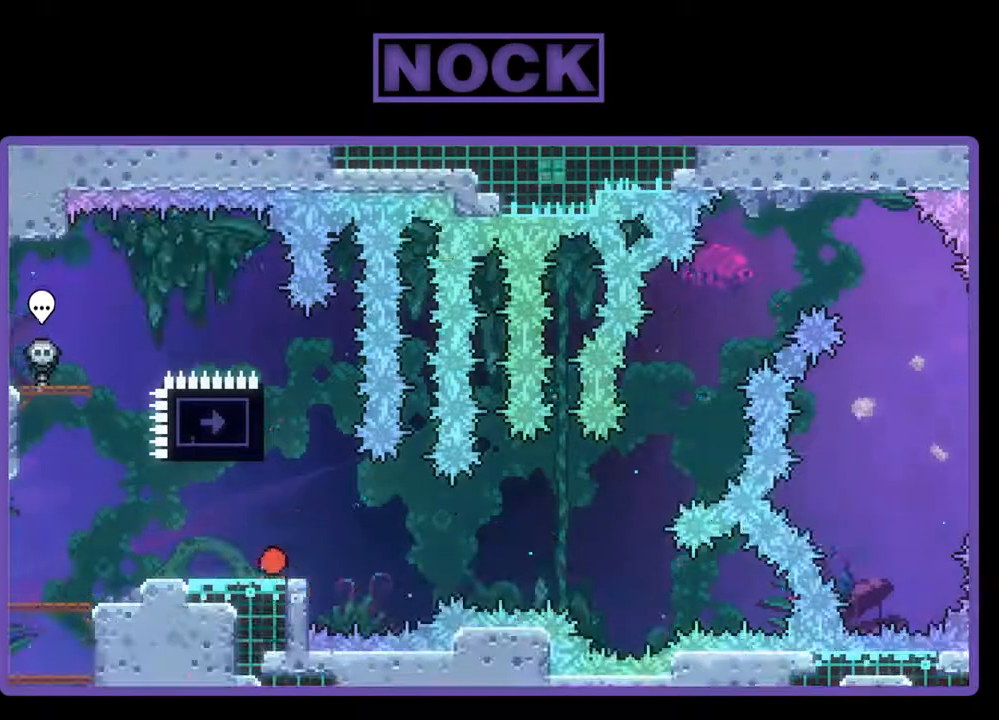
{"buttons": ["R2"], "events": []}
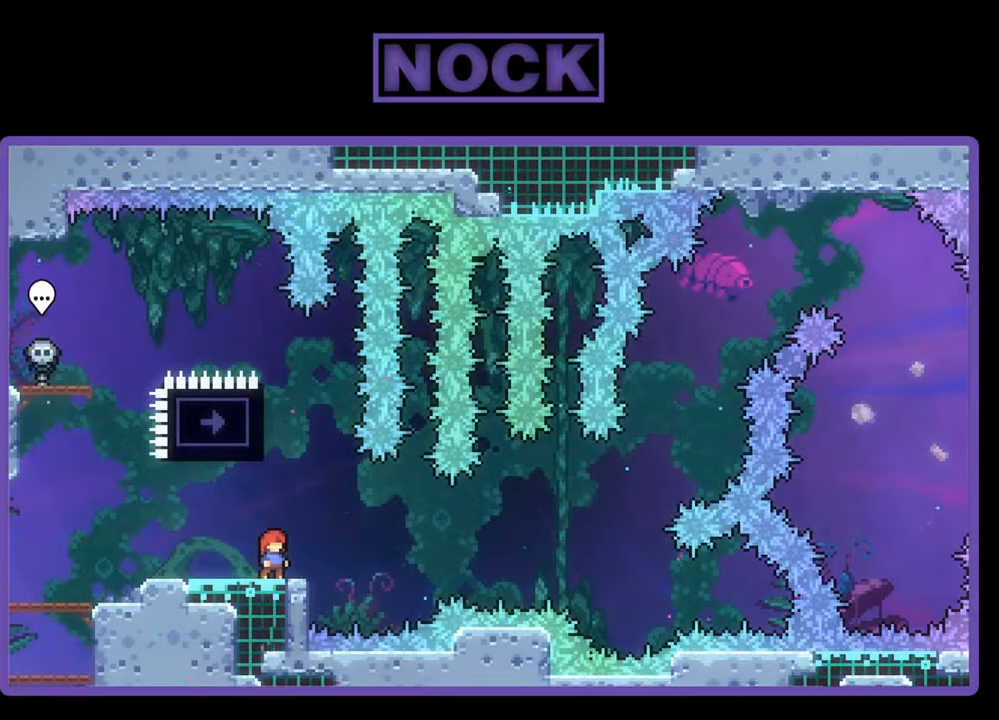
{"buttons": ["R2"], "events": [[200, "CIRCLE", "down"], [200, "DPAD_UP", "down"], [333, "CIRCLE", "up"], [400, "DPAD_UP", "up"]]}
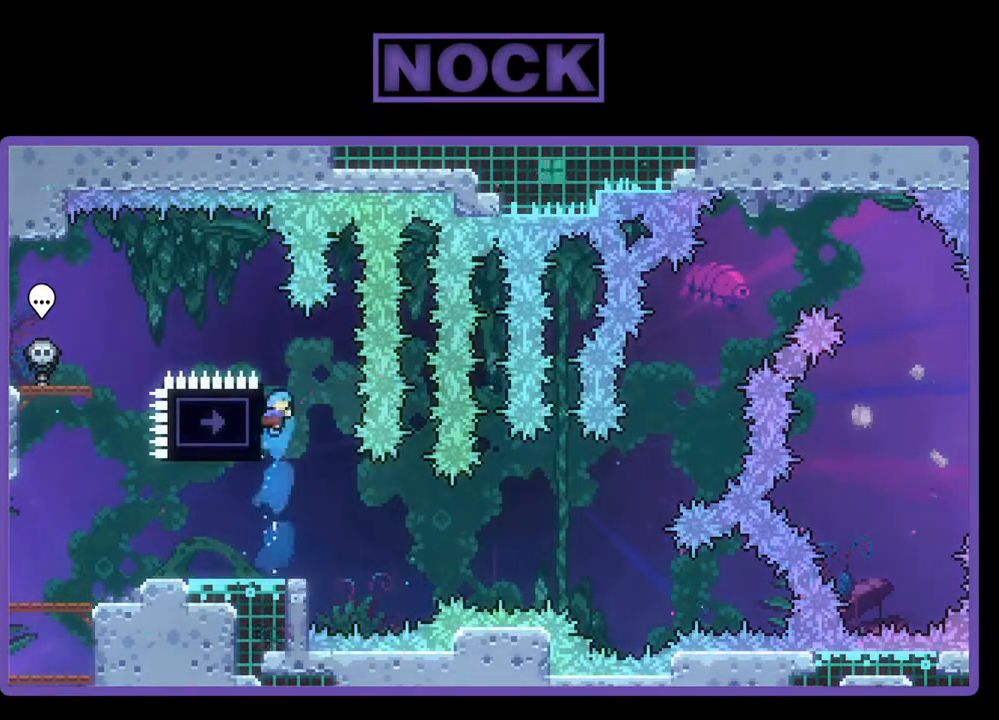
{"buttons": [], "events": [[200, "DPAD_LEFT", "down"], [200, "R2", "up"], [333, "DPAD_LEFT", "up"]]}
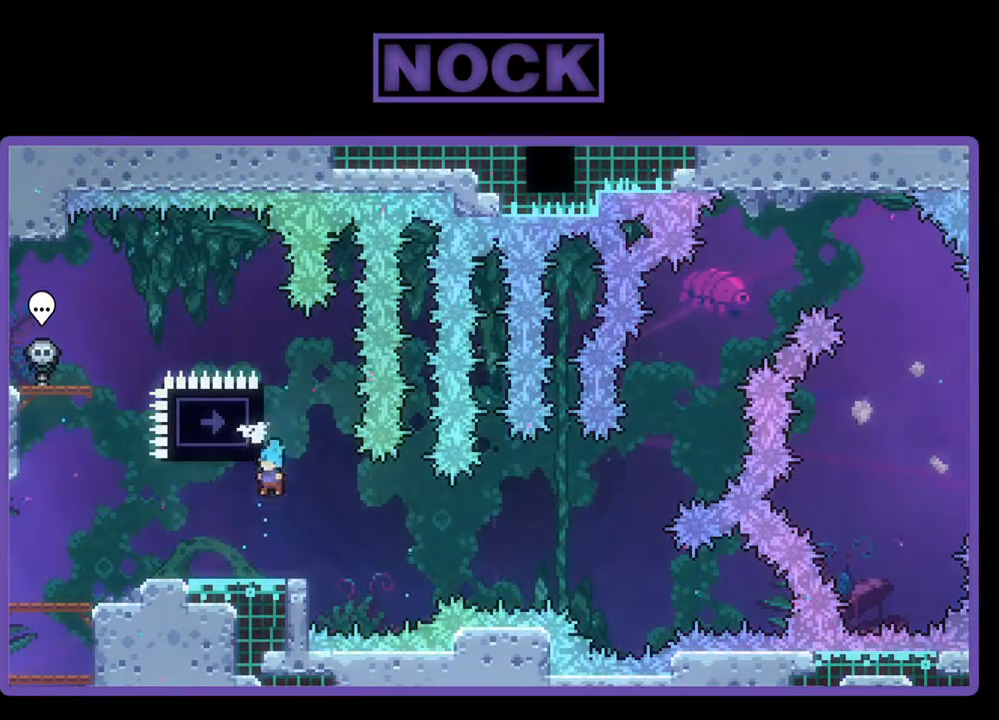
{"buttons": ["R2", "DPAD_RIGHT"], "events": [[133, "DPAD_LEFT", "down"], [233, "DPAD_LEFT", "up"], [333, "R2", "down"], [400, "DPAD_RIGHT", "down"]]}
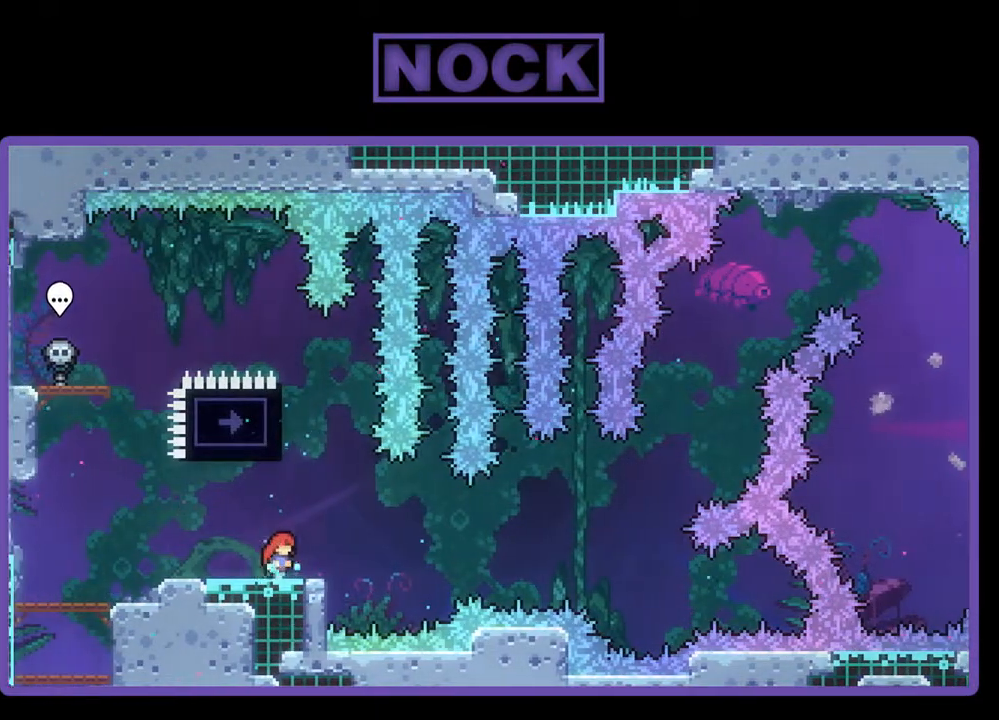
{"buttons": ["CIRCLE", "R2", "DPAD_UP"], "events": [[67, "DPAD_RIGHT", "up"], [400, "CIRCLE", "down"], [400, "DPAD_UP", "down"]]}
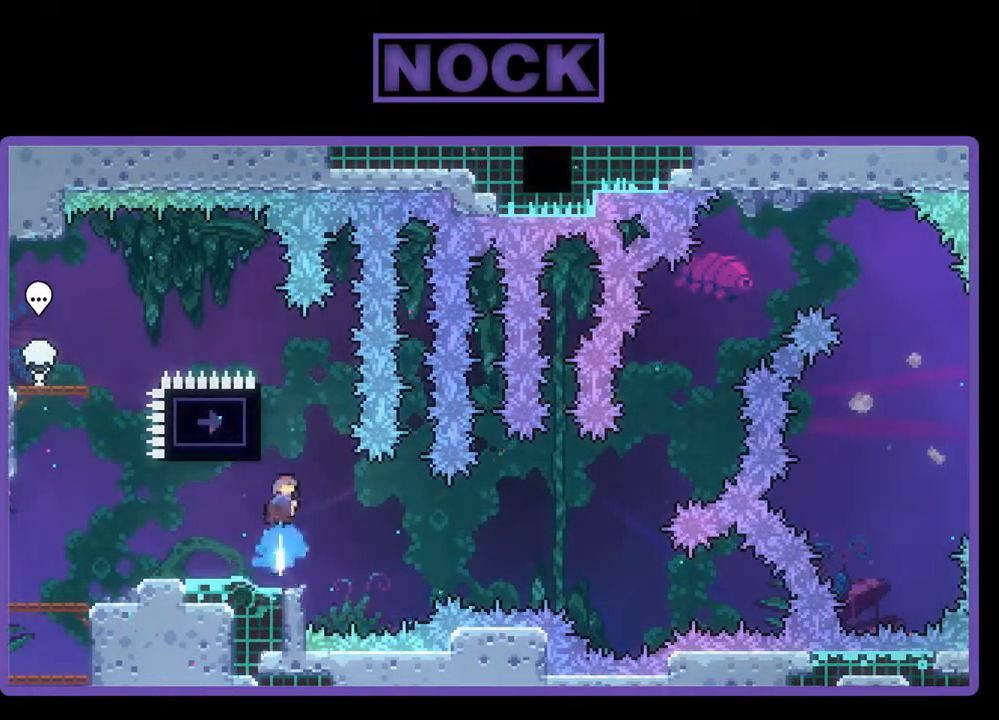
{"buttons": [], "events": [[33, "CIRCLE", "up"], [133, "DPAD_UP", "up"], [300, "DPAD_LEFT", "down"], [367, "R2", "up"], [467, "DPAD_LEFT", "up"]]}
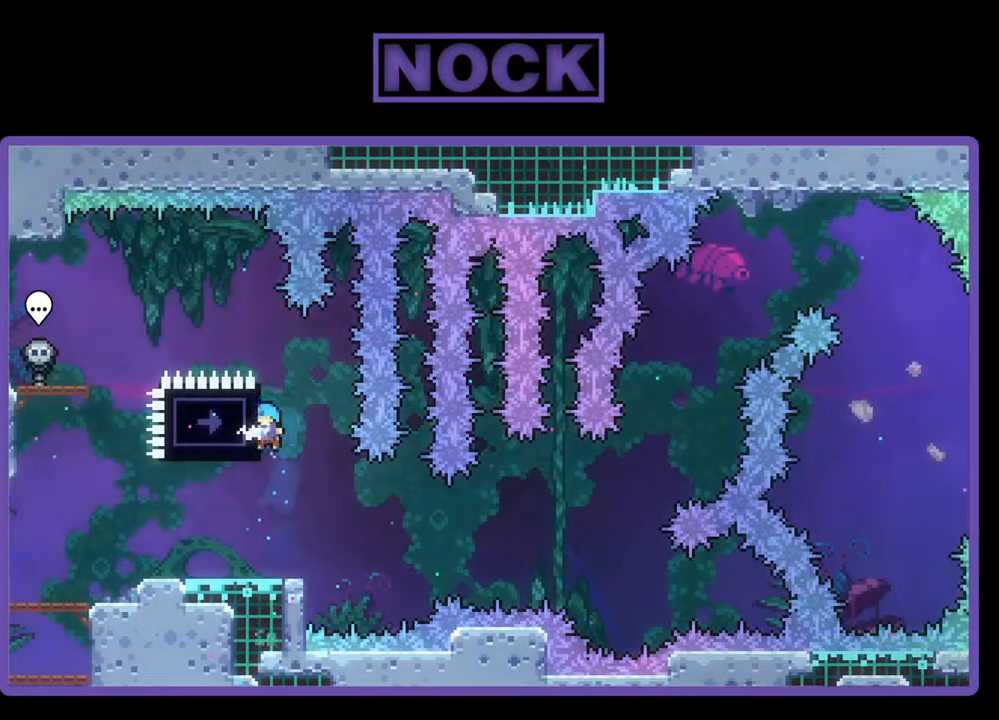
{"buttons": ["DPAD_RIGHT"], "events": [[100, "DPAD_LEFT", "down"], [367, "DPAD_LEFT", "up"], [467, "DPAD_RIGHT", "down"]]}
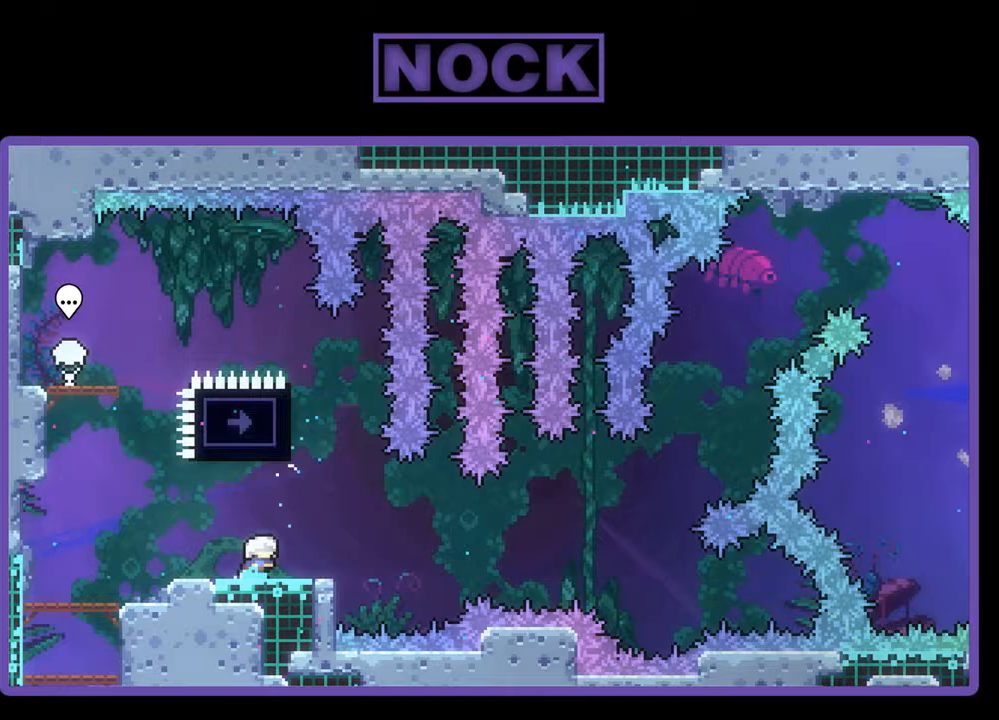
{"buttons": ["R2"], "events": [[33, "R2", "down"], [200, "DPAD_RIGHT", "up"]]}
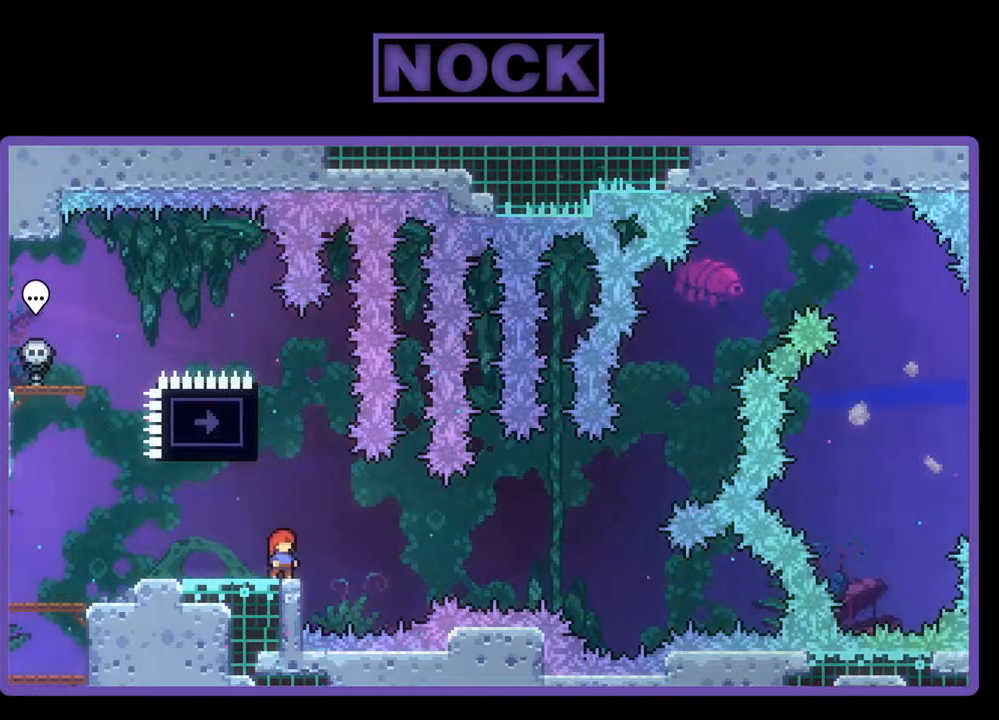
{"buttons": ["R2", "DPAD_LEFT"], "events": [[67, "CIRCLE", "down"], [500, "CIRCLE", "up"], [500, "DPAD_LEFT", "down"]]}